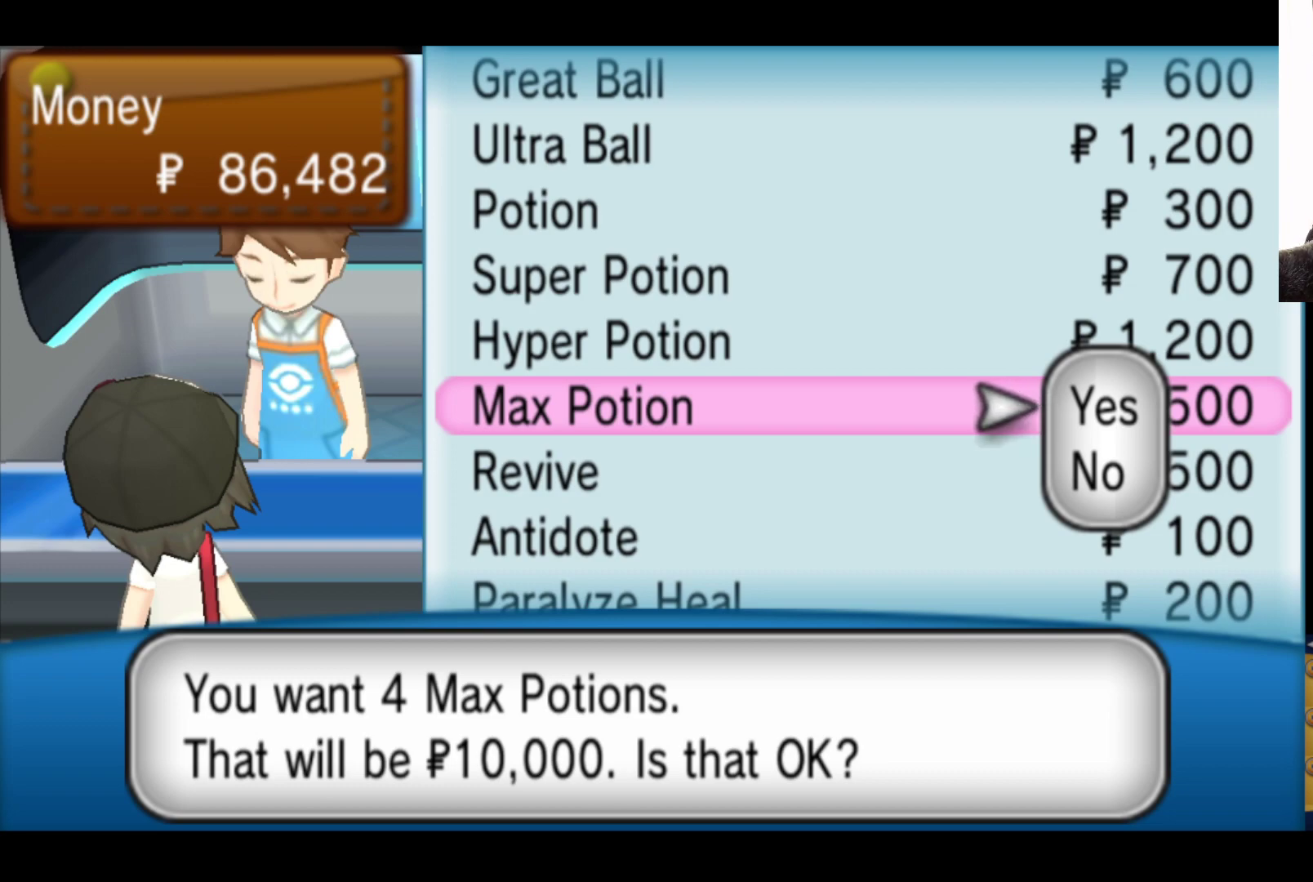
Gameplay with a controller (Xbox layout); each line is a JSON object with the inputs held at the frame after it. "events" lists button and stick changes between this image and that frame as [ms after this image, input, new state], when the widget could be followed in between.
{"buttons": ["A"], "left_stick": "center", "right_stick": "center", "events": [[483, "A", "down"]]}
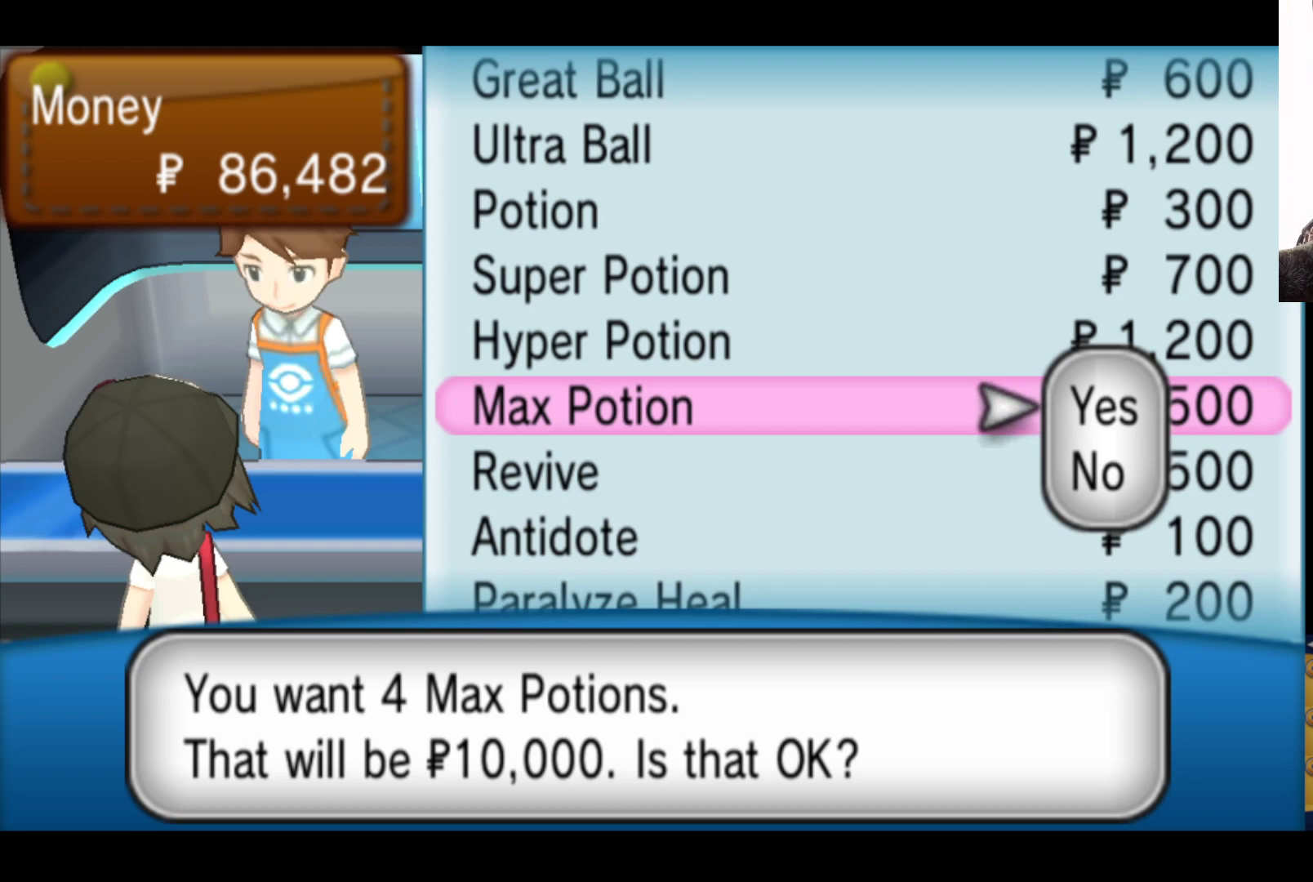
{"buttons": [], "left_stick": "center", "right_stick": "center", "events": [[167, "A", "up"]]}
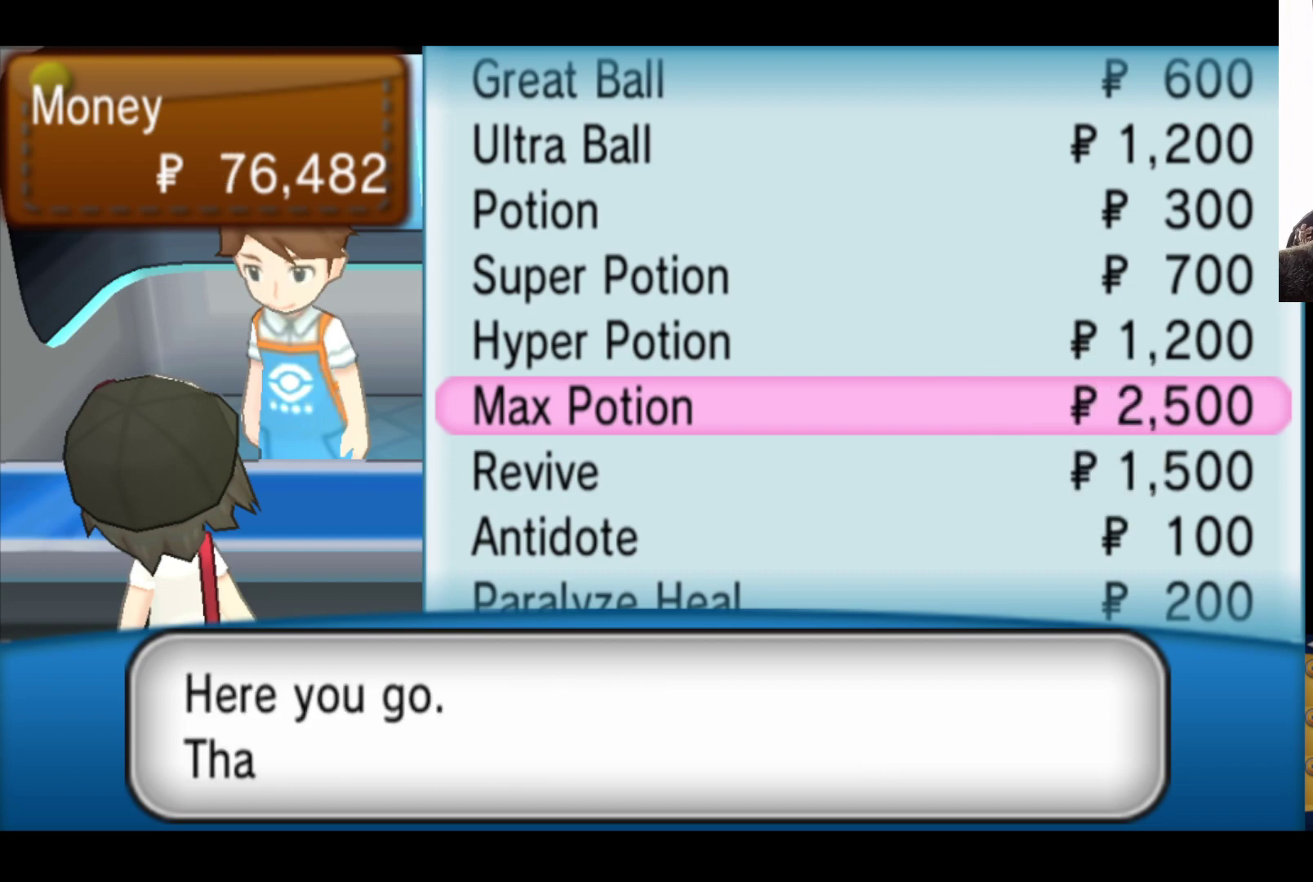
{"buttons": [], "left_stick": "center", "right_stick": "center", "events": []}
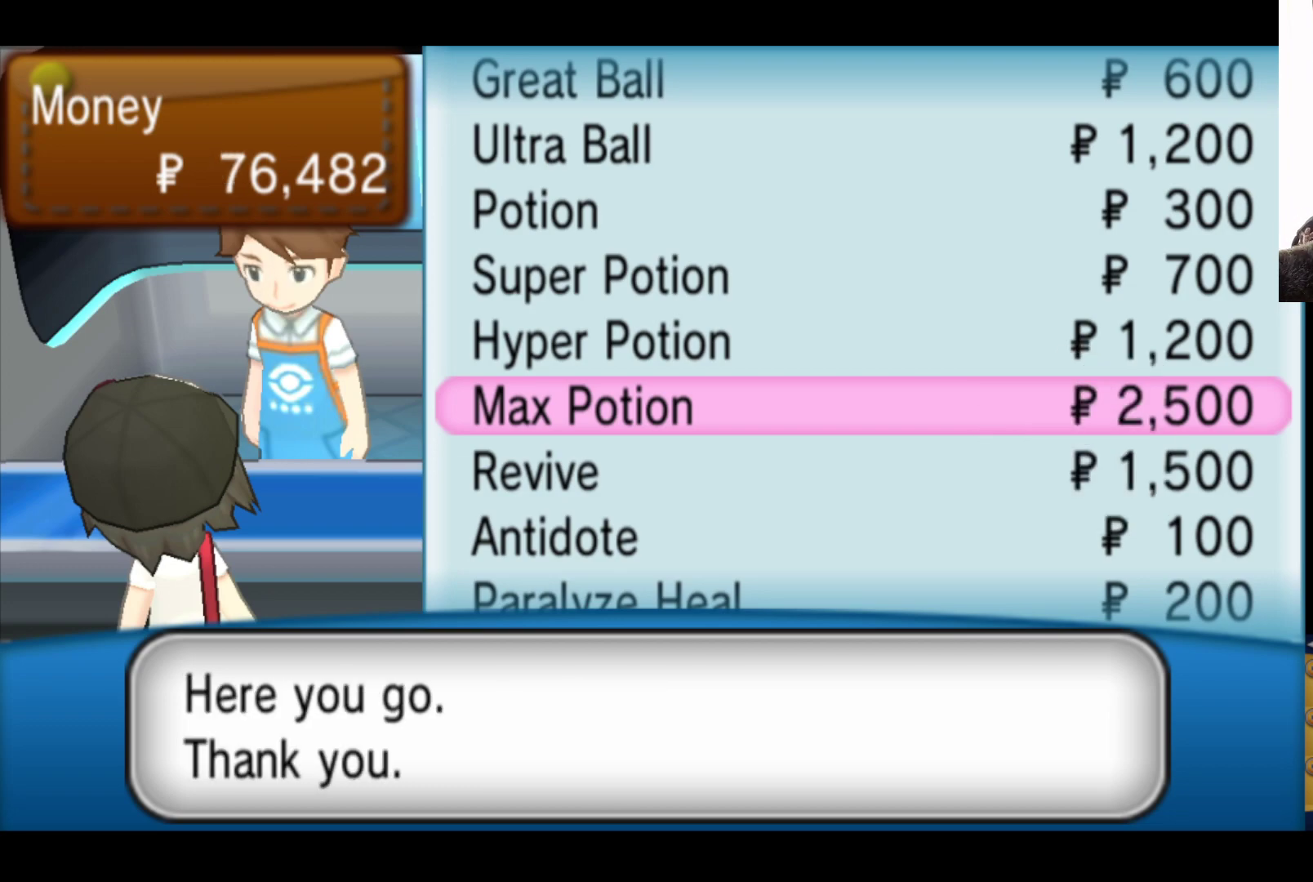
{"buttons": [], "left_stick": "center", "right_stick": "center", "events": []}
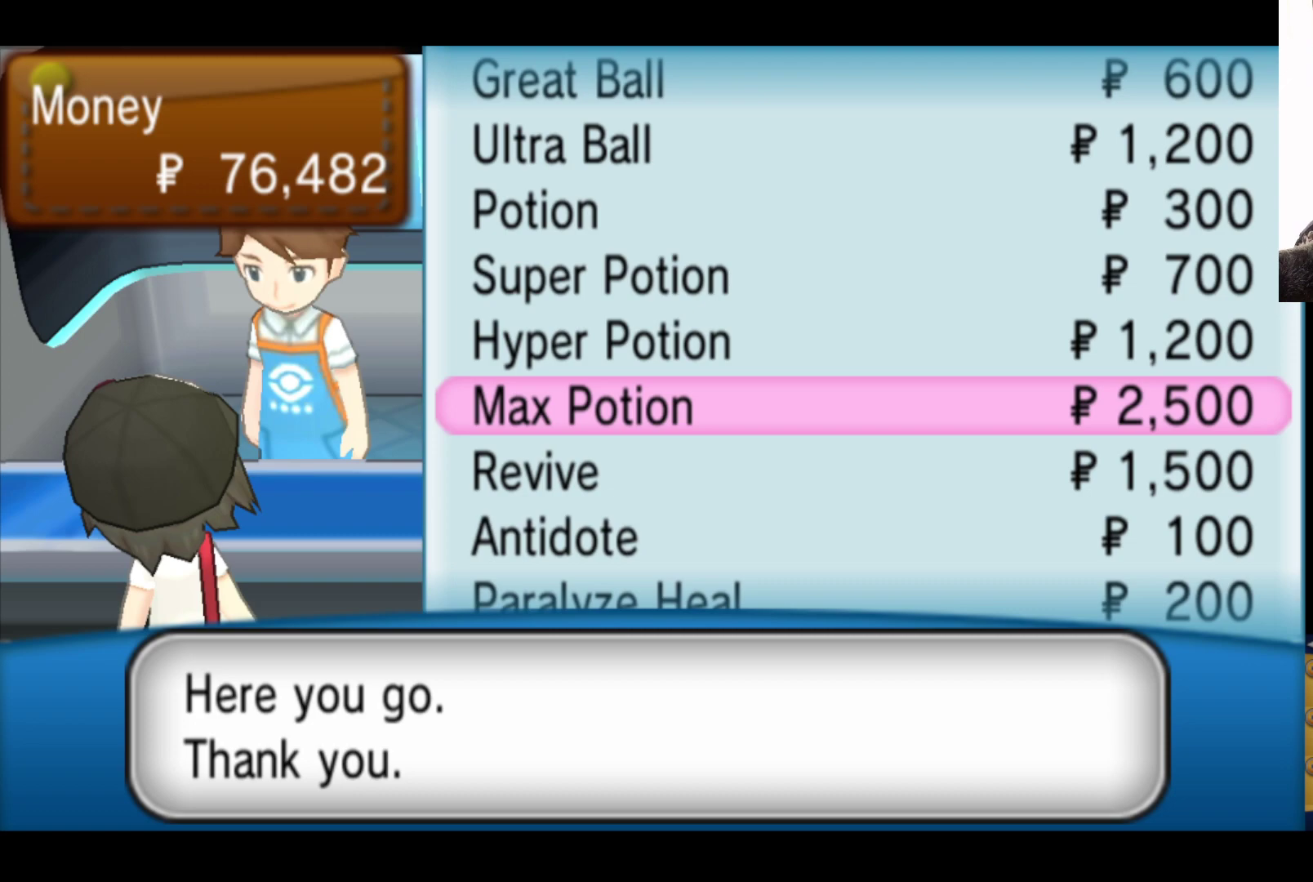
{"buttons": [], "left_stick": "center", "right_stick": "center", "events": []}
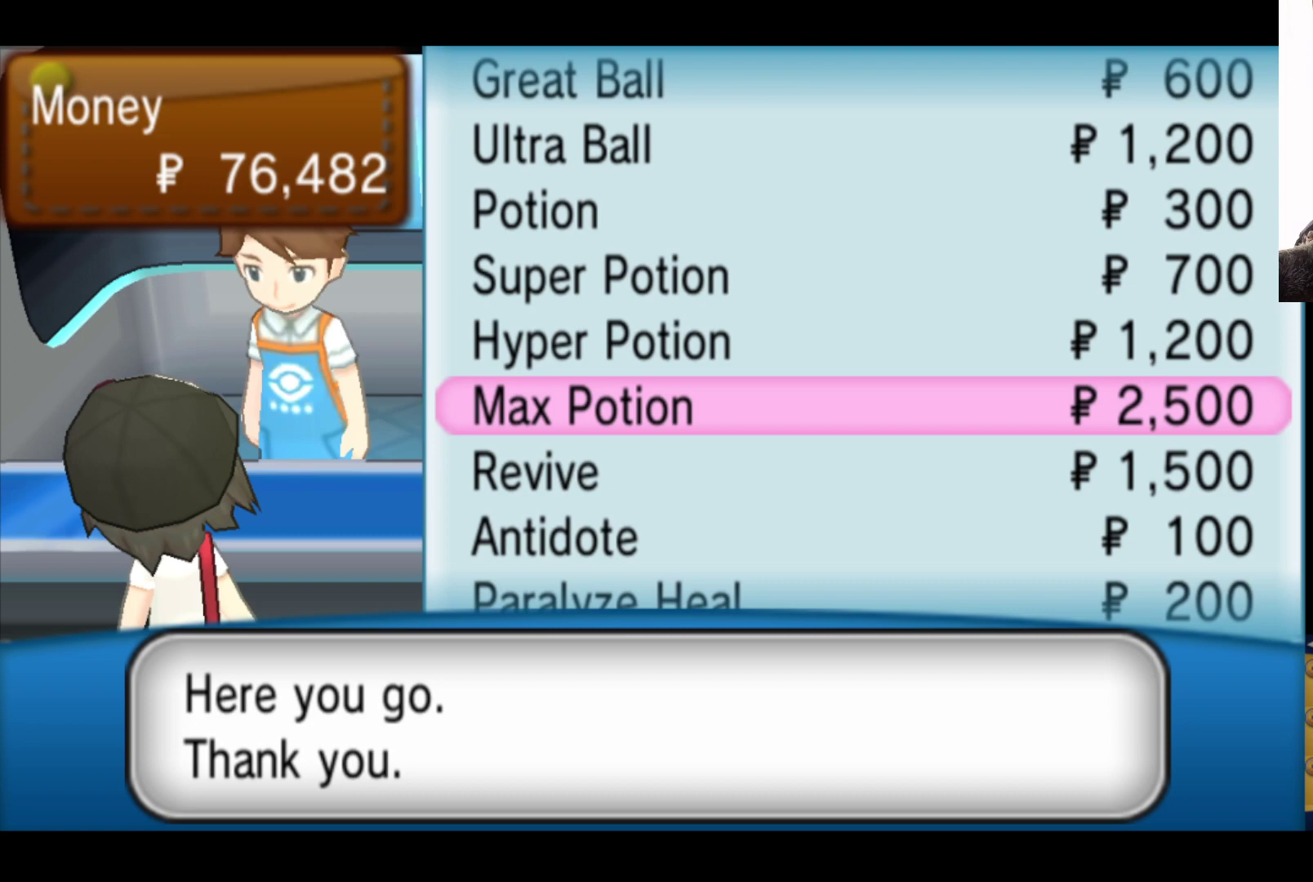
{"buttons": [], "left_stick": "center", "right_stick": "center", "events": []}
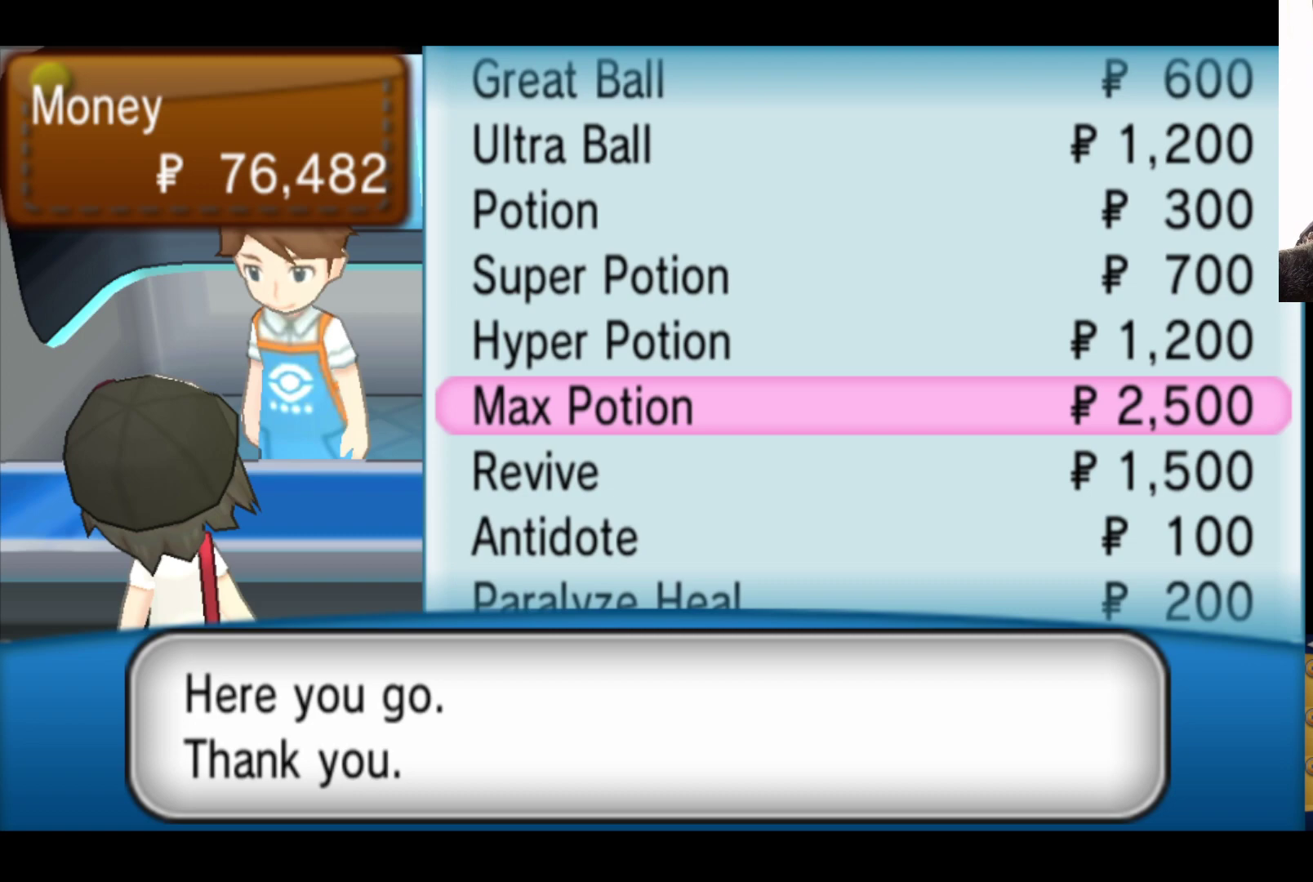
{"buttons": [], "left_stick": "center", "right_stick": "center", "events": []}
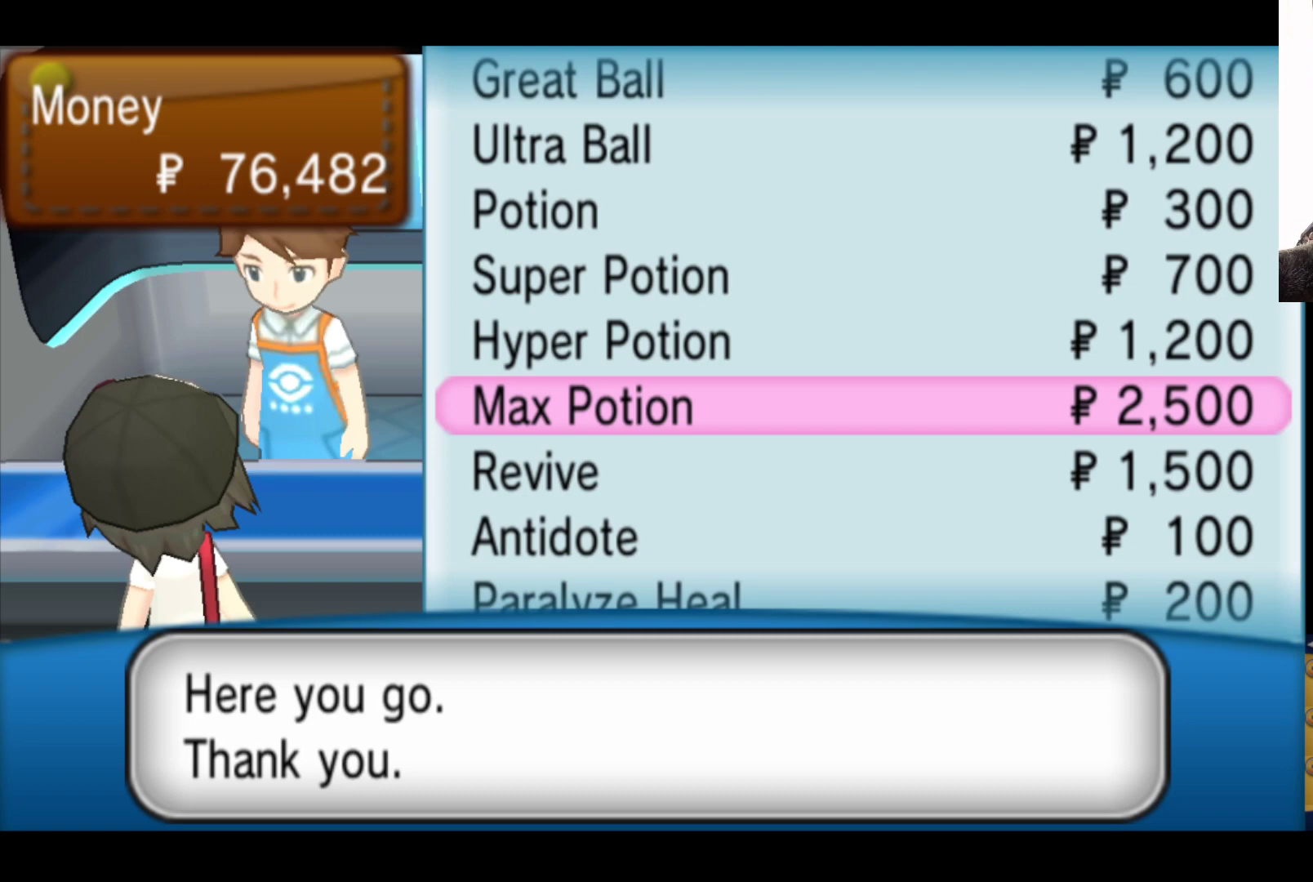
{"buttons": [], "left_stick": "center", "right_stick": "center", "events": []}
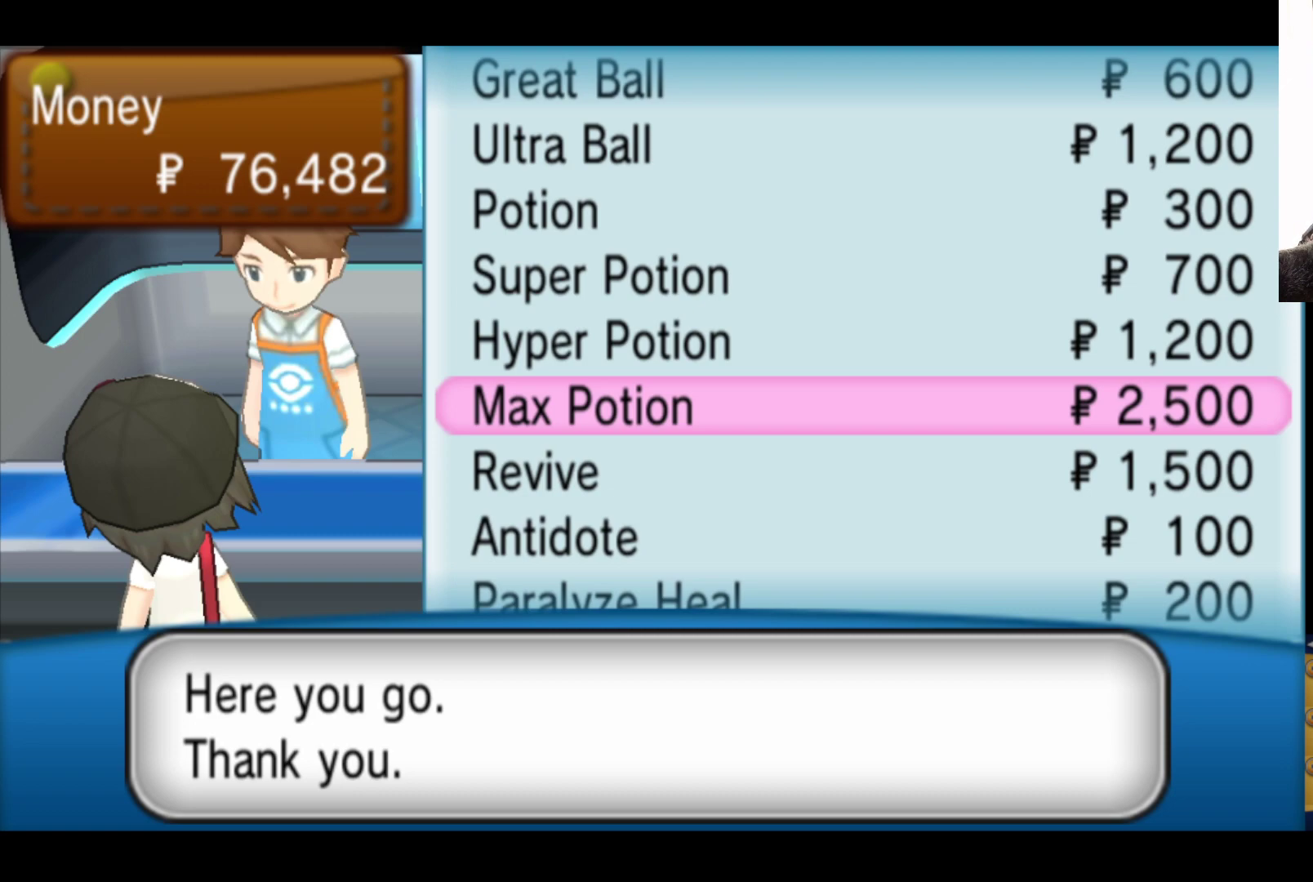
{"buttons": [], "left_stick": "center", "right_stick": "center", "events": [[183, "A", "down"], [417, "A", "up"]]}